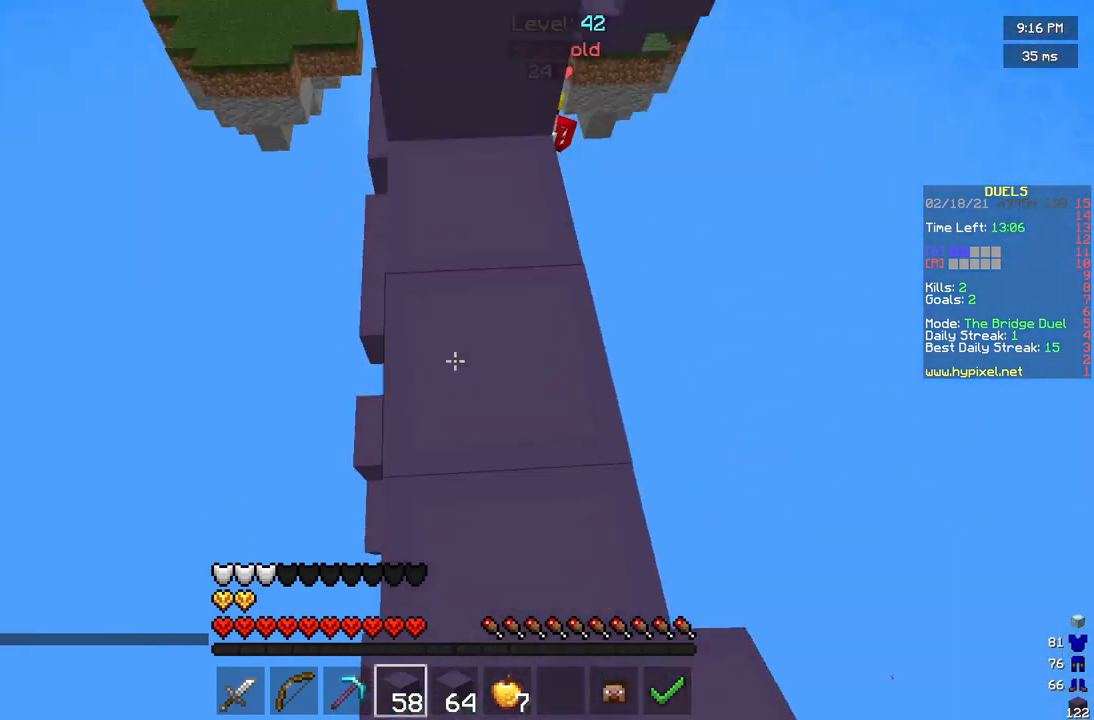
Gameplay with keyboard and mouse; each line is a JSON object with the keys and mouse buttons held at the frame after it. "events" lists presses ("down") and releases ("up") of "a", "d", "s", "w", "mouse_left" and "mouse_right" between this image and that frame as [ms after this image, input, new state], when the widget could be followed in between. "mouse_left", "mouse_right" = the "left", "right" buttons of the "mouse" list. No other keys are recorded. Fast repeated clicks can show as one long hold. Mouse movement is not recorded.
{"keys": ["w"], "mouse": [], "events": []}
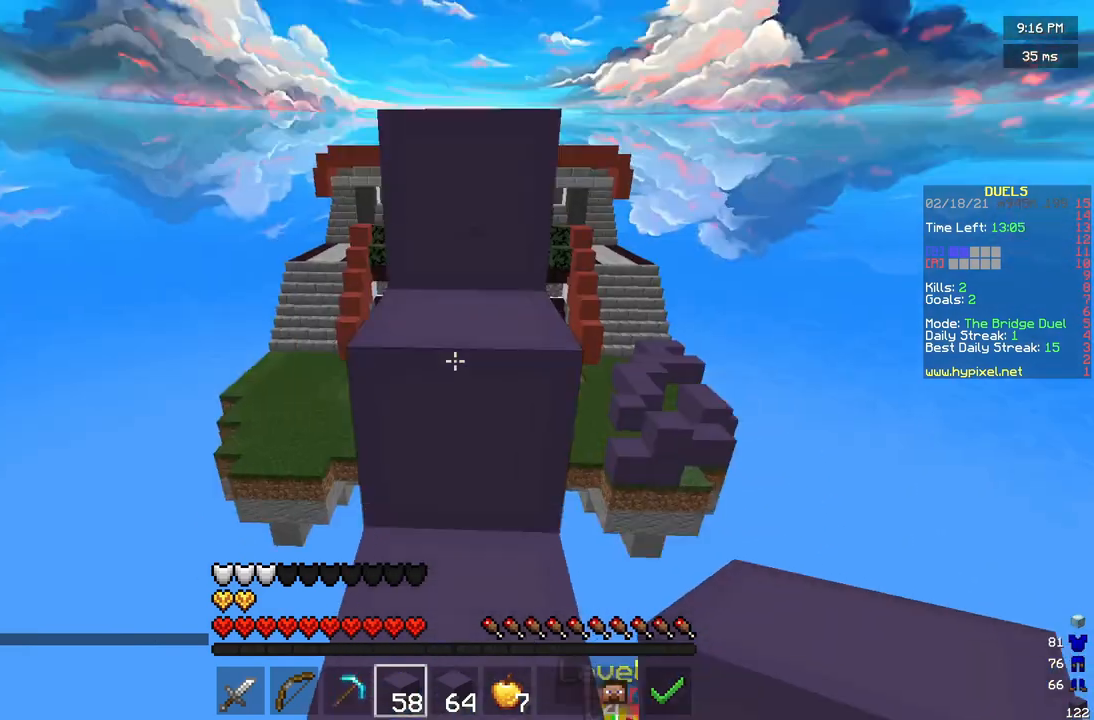
{"keys": ["w"], "mouse": [], "events": []}
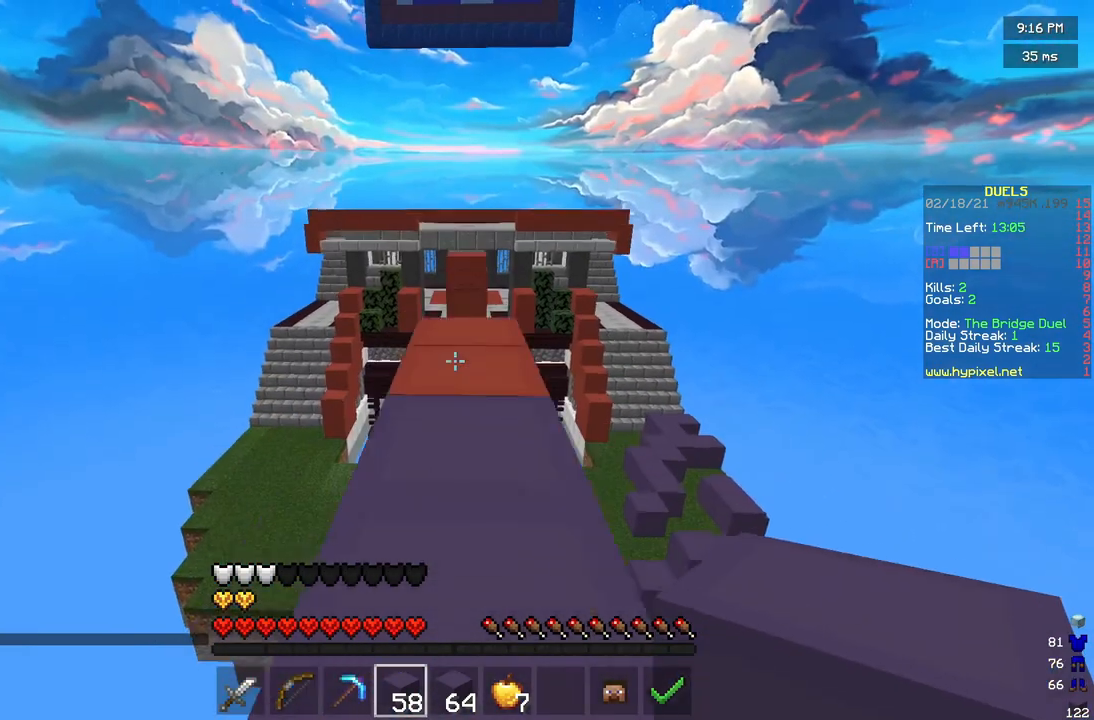
{"keys": ["w"], "mouse": [], "events": []}
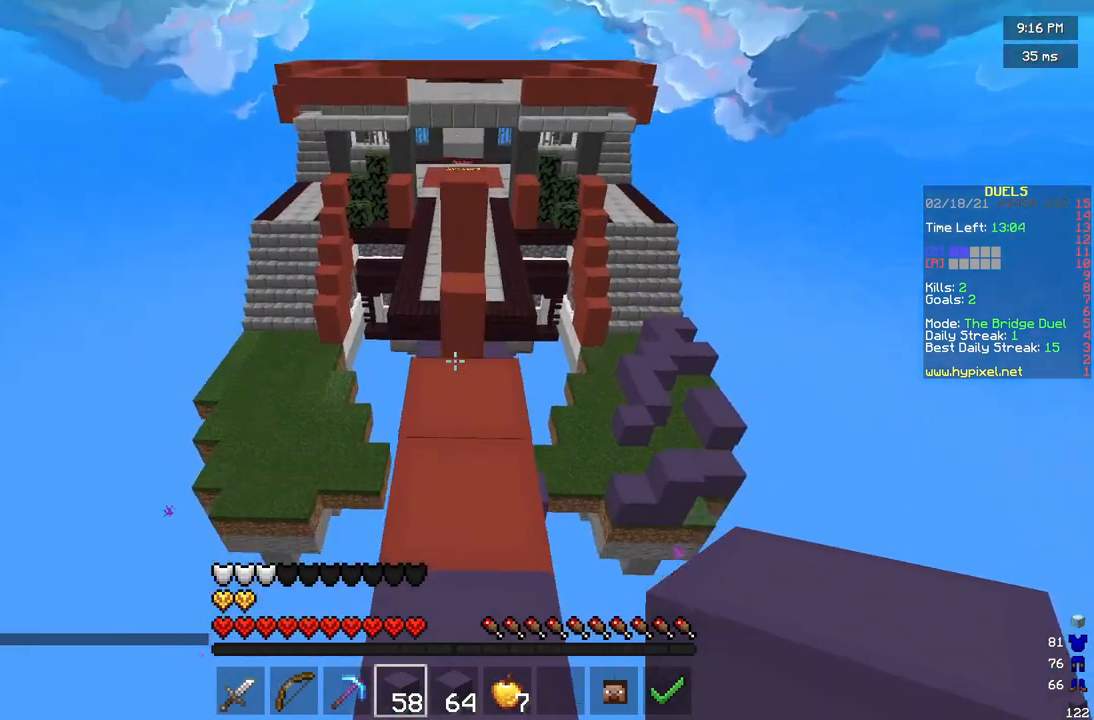
{"keys": ["w"], "mouse": [], "events": []}
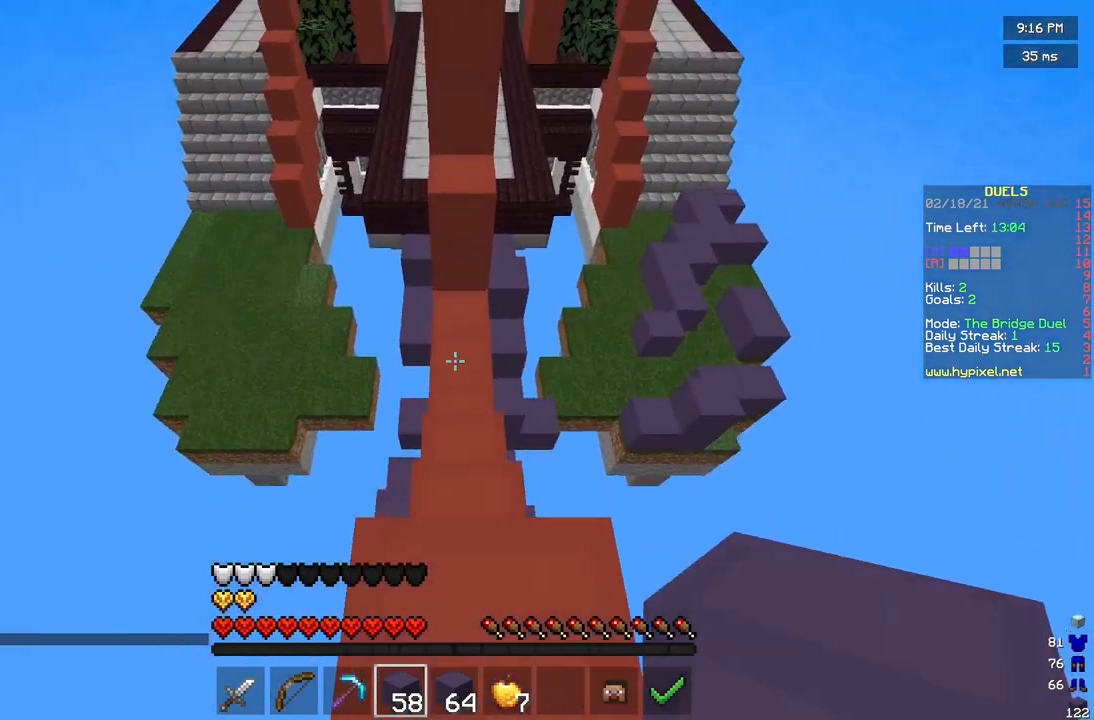
{"keys": ["w"], "mouse": [], "events": []}
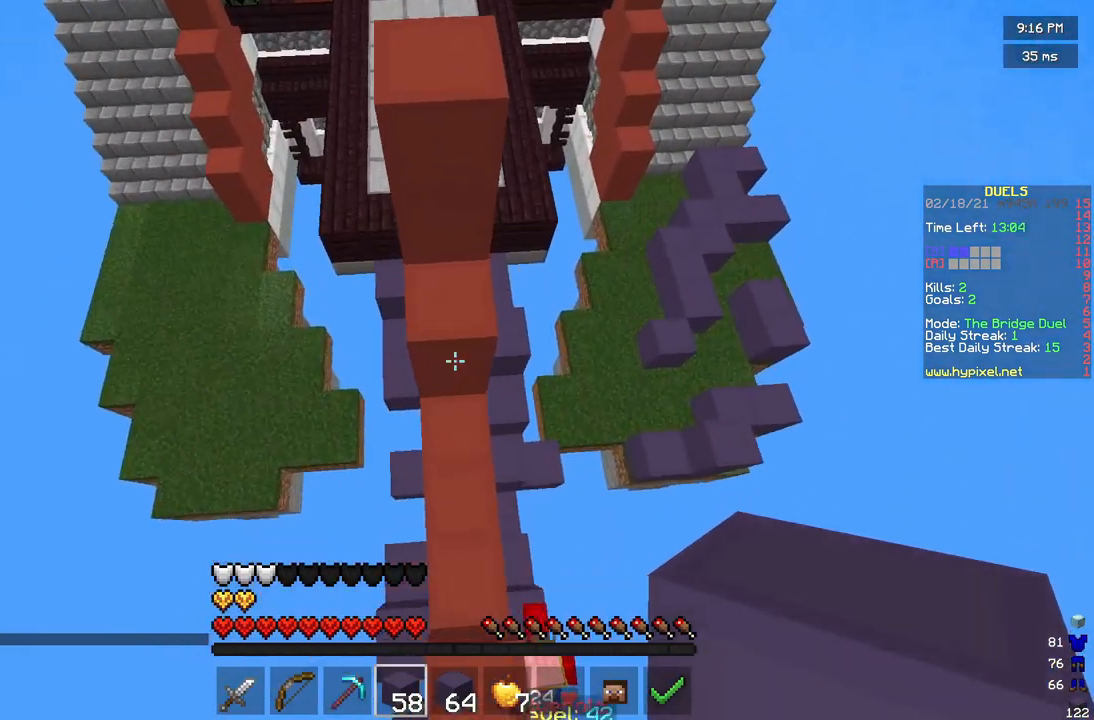
{"keys": ["w"], "mouse": ["right"], "events": [[125, "mouse_right", "down"], [167, "mouse_right", "up"], [250, "mouse_right", "down"]]}
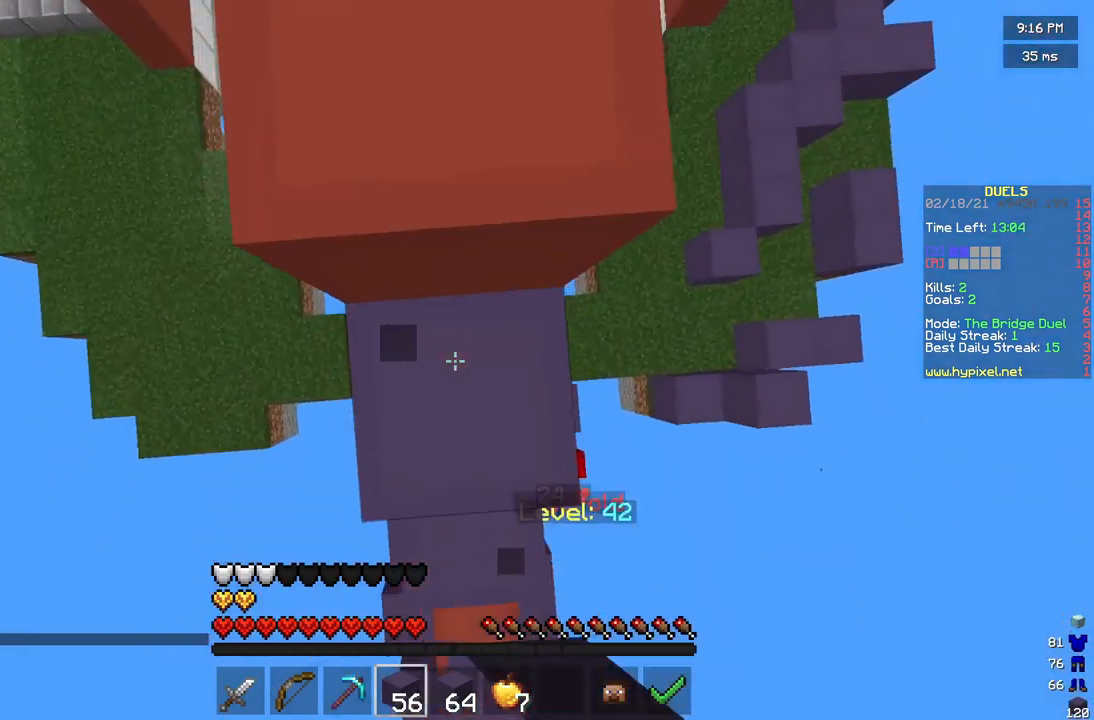
{"keys": ["w"], "mouse": [], "events": [[125, "mouse_right", "up"]]}
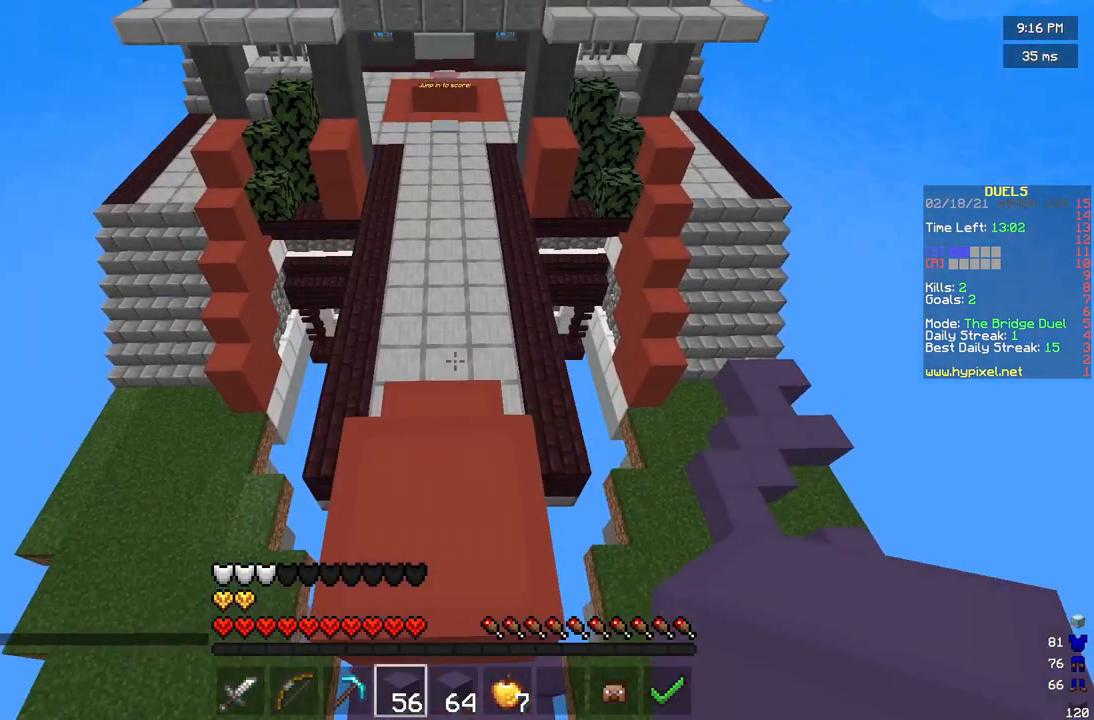
{"keys": ["w"], "mouse": [], "events": []}
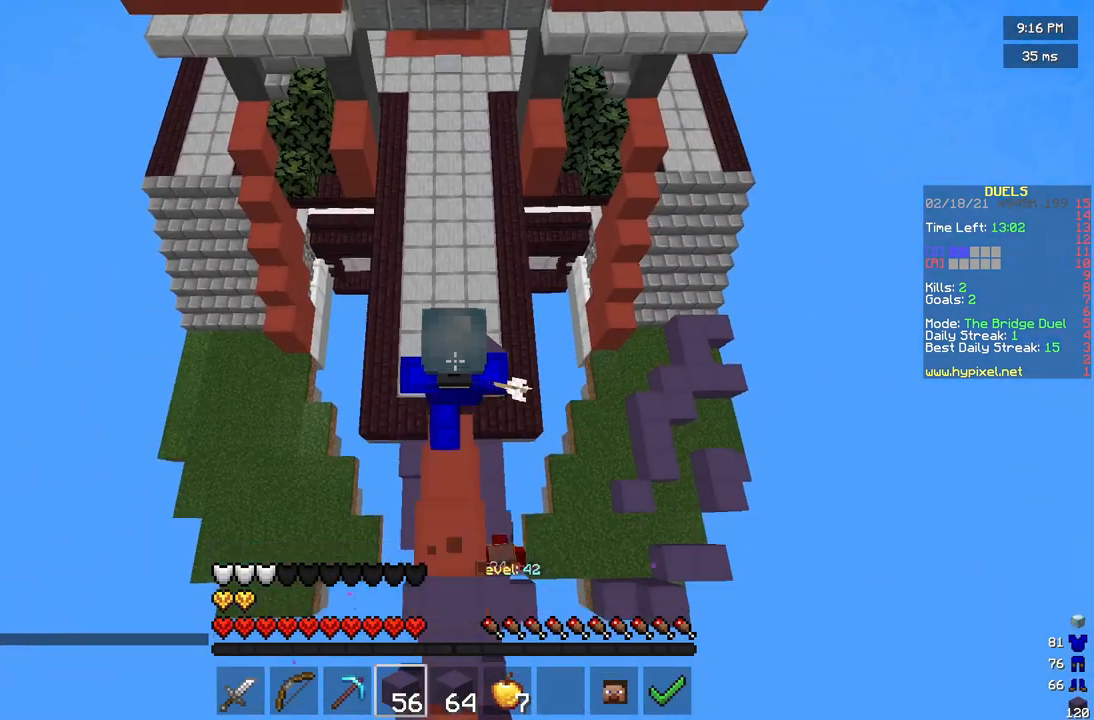
{"keys": ["w"], "mouse": [], "events": []}
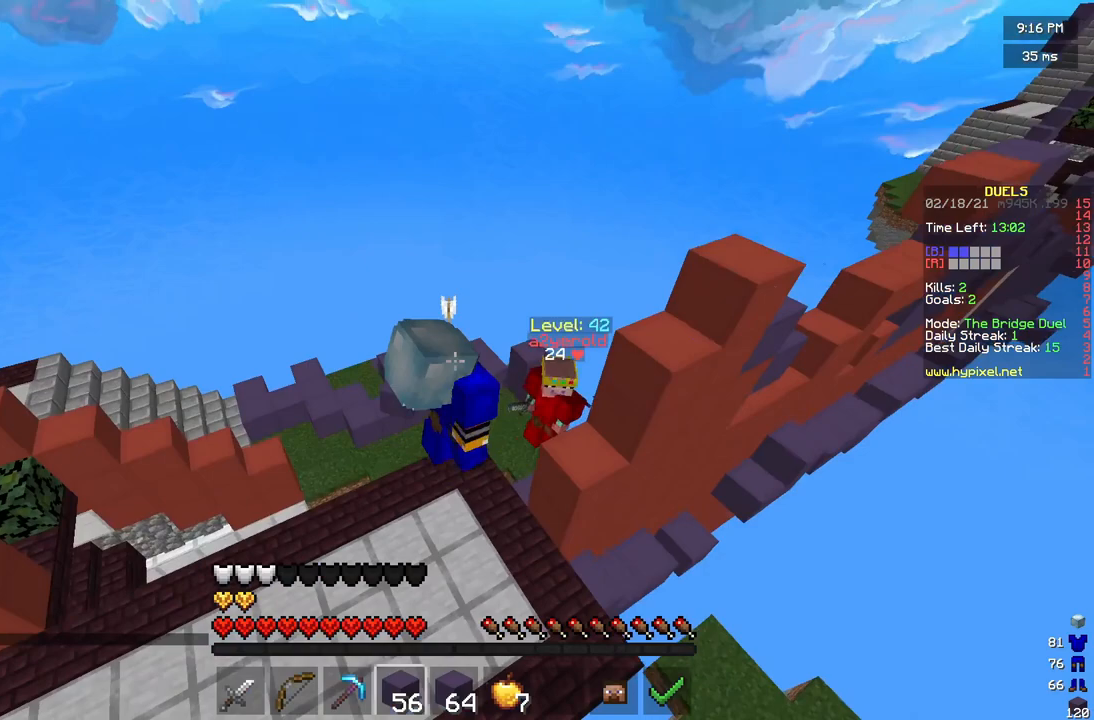
{"keys": ["w"], "mouse": [], "events": []}
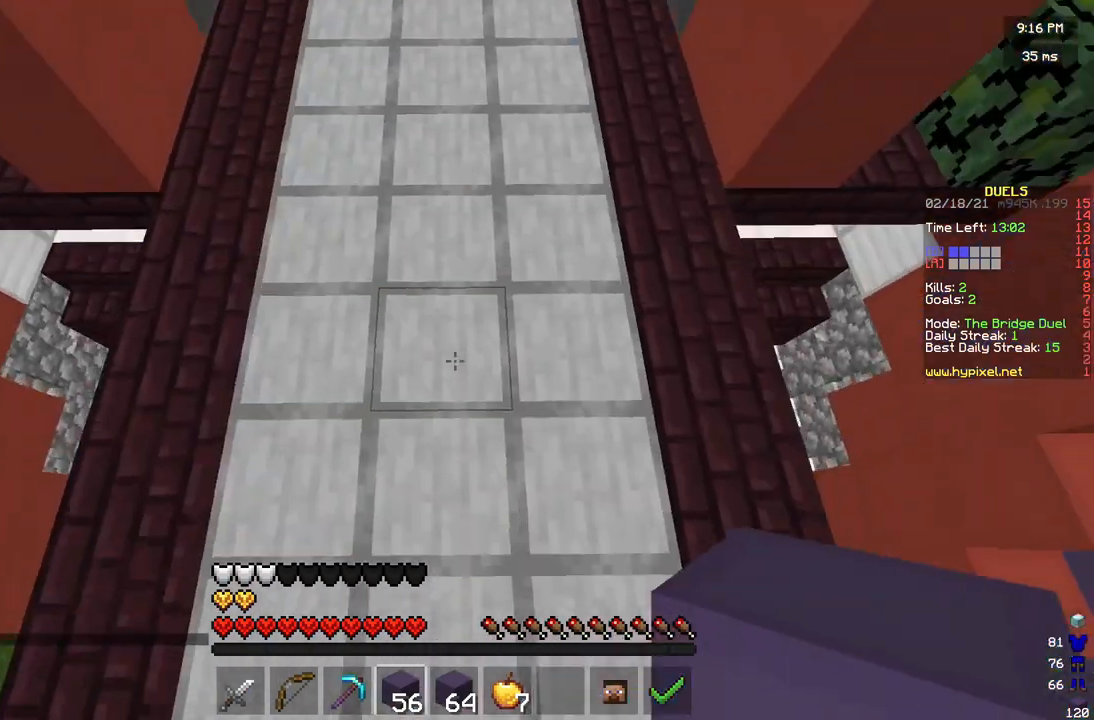
{"keys": ["w"], "mouse": [], "events": []}
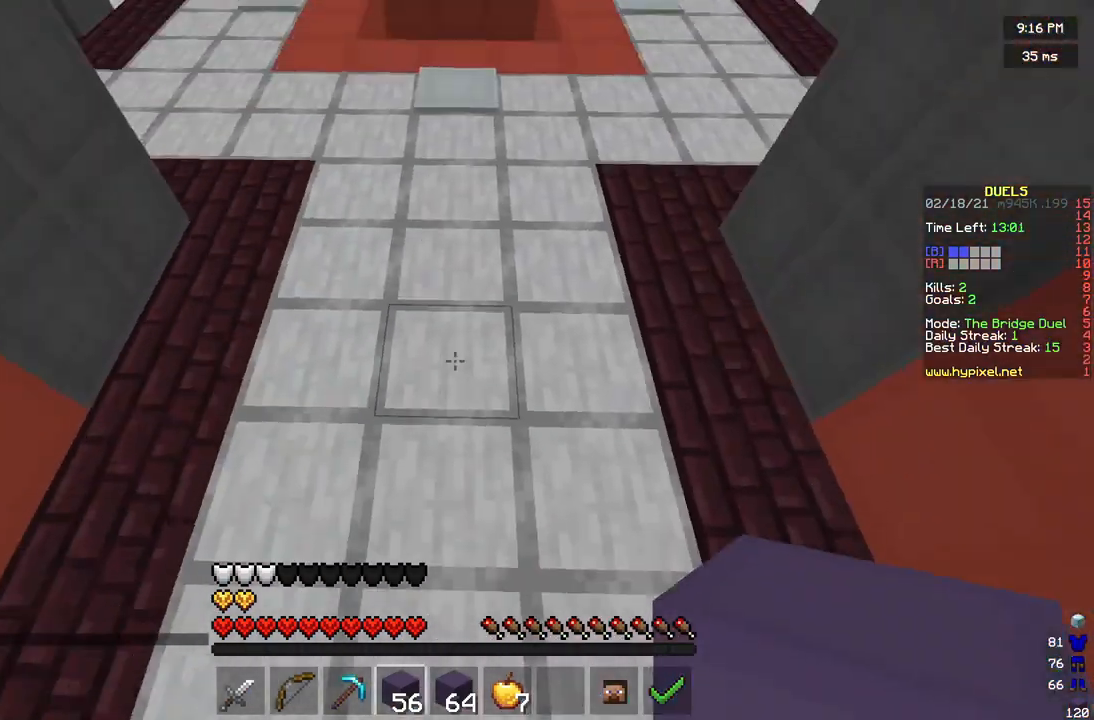
{"keys": ["w"], "mouse": [], "events": []}
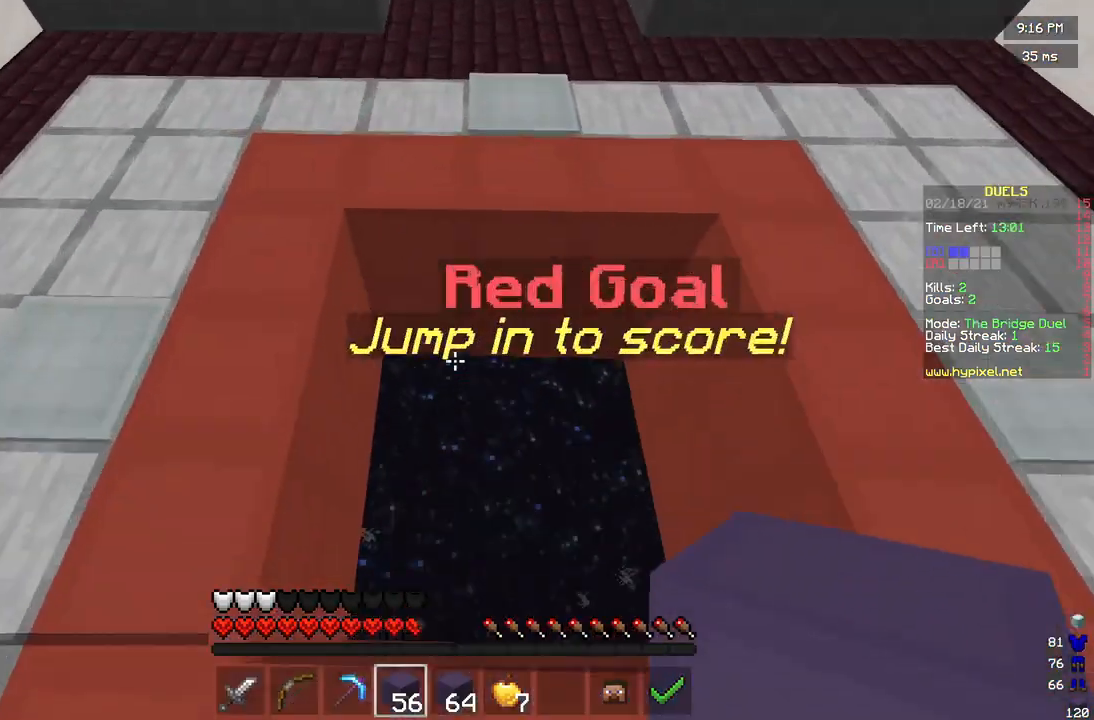
{"keys": ["w"], "mouse": [], "events": []}
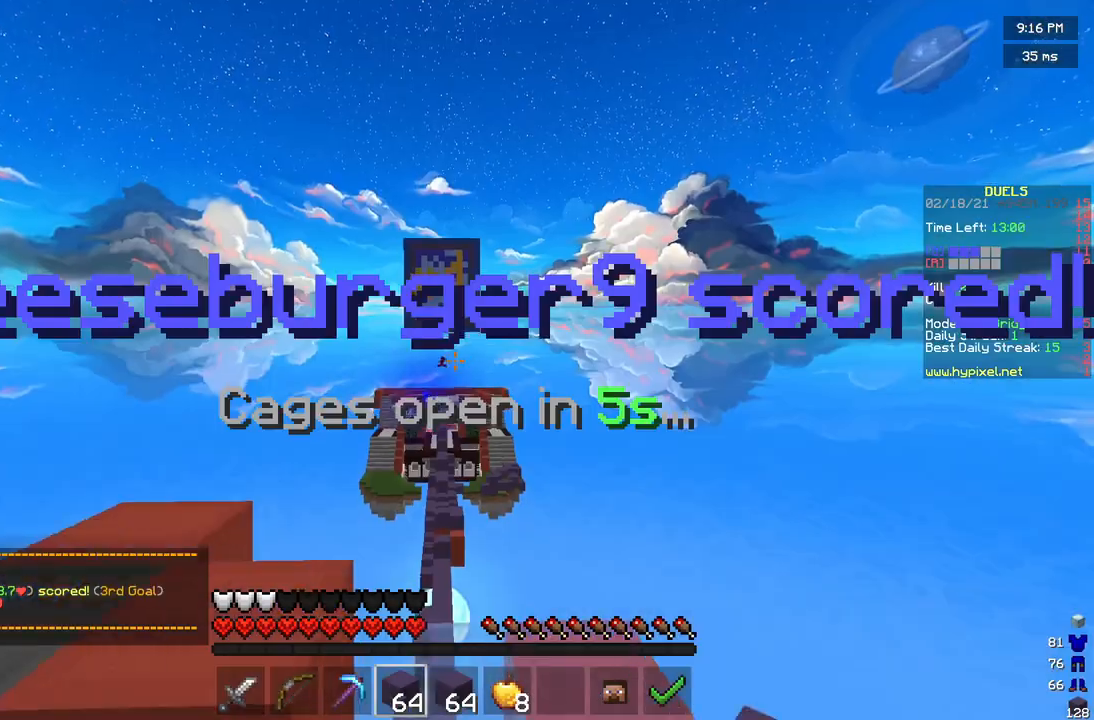
{"keys": ["w"], "mouse": ["left", "right"], "events": [[208, "mouse_left", "down"], [208, "mouse_right", "down"]]}
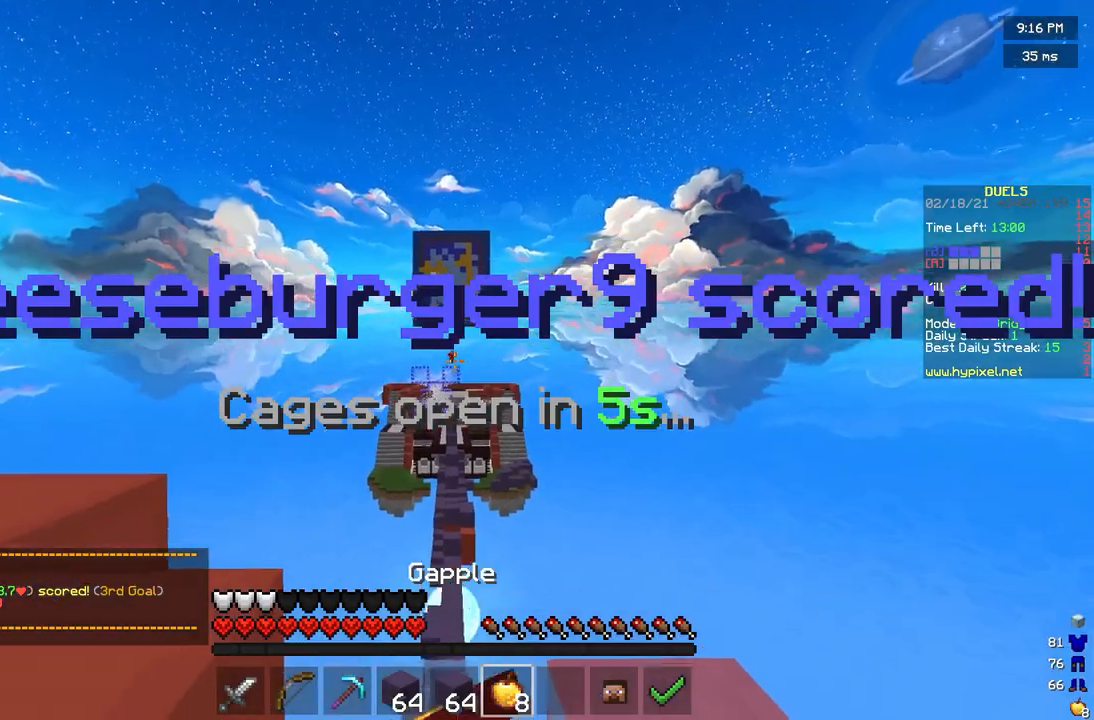
{"keys": ["w"], "mouse": ["left", "right"], "events": []}
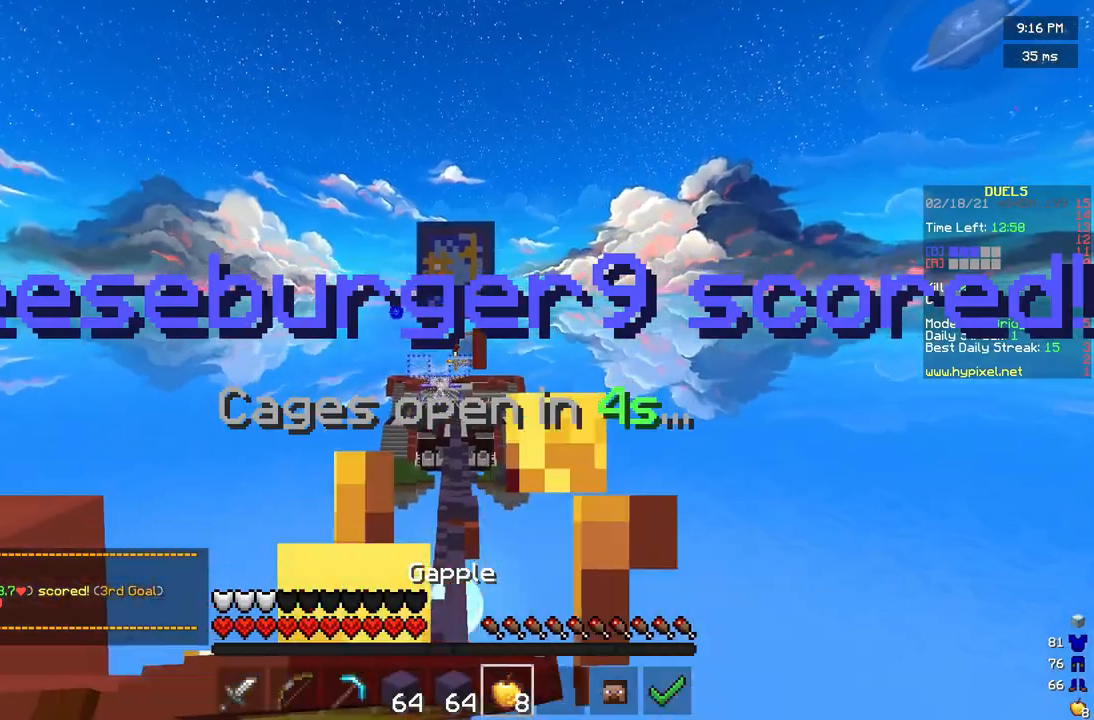
{"keys": ["w"], "mouse": ["left", "right"], "events": []}
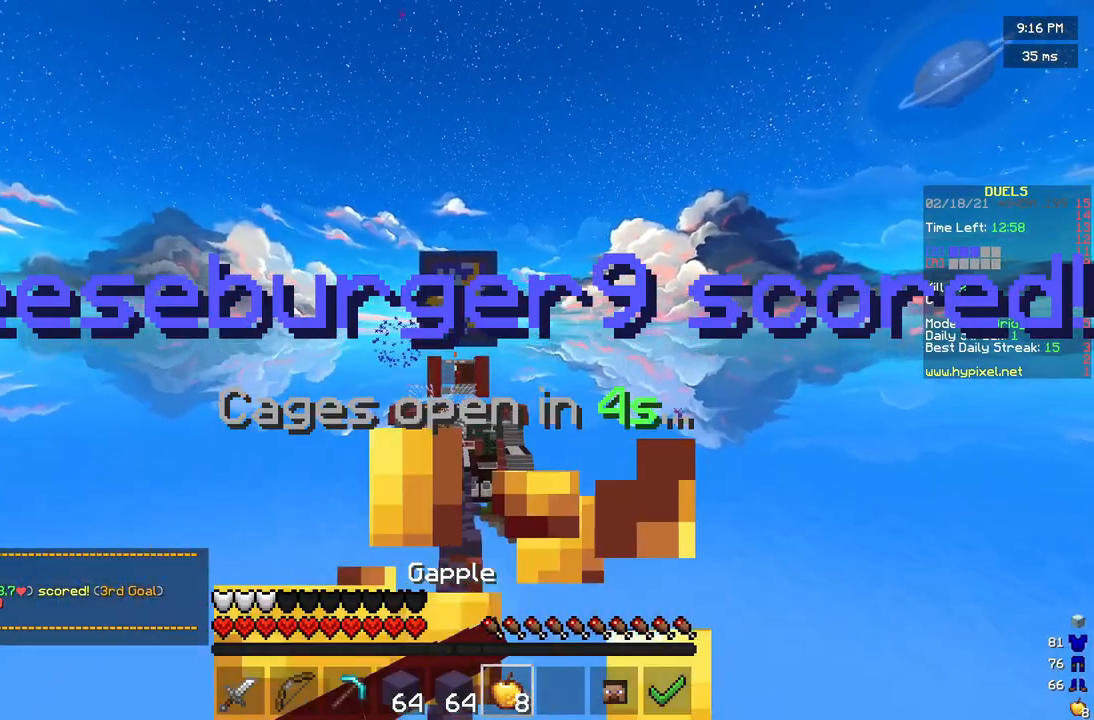
{"keys": ["w"], "mouse": ["right"], "events": [[458, "mouse_left", "up"]]}
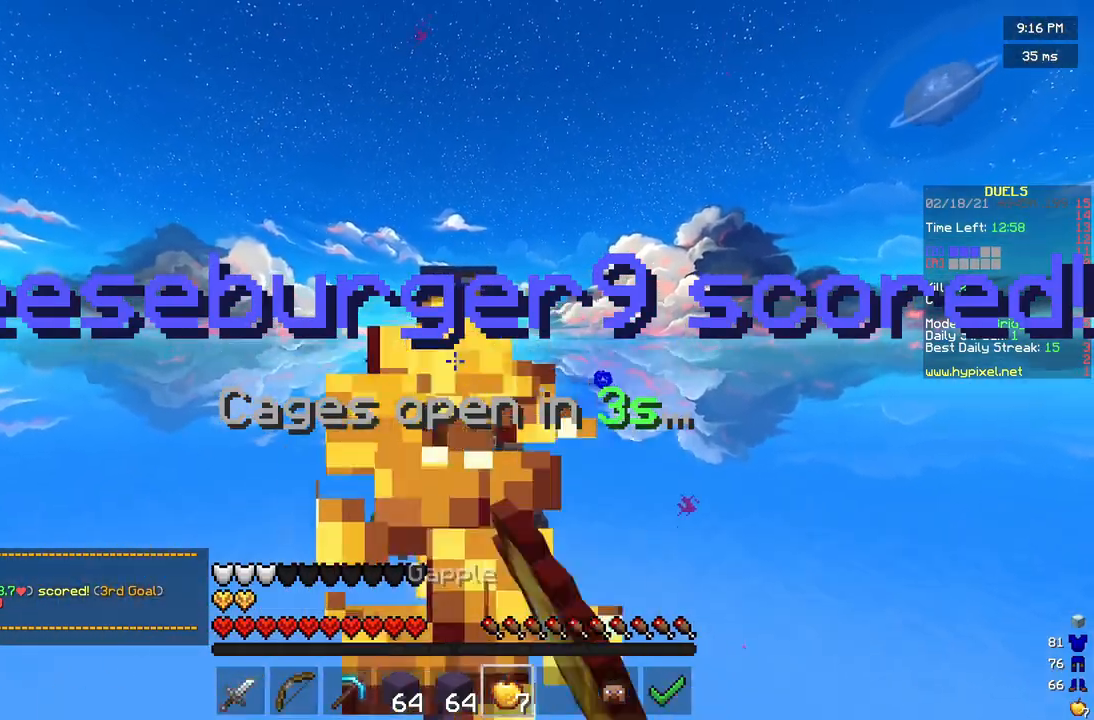
{"keys": [], "mouse": ["right"], "events": [[167, "w", "up"]]}
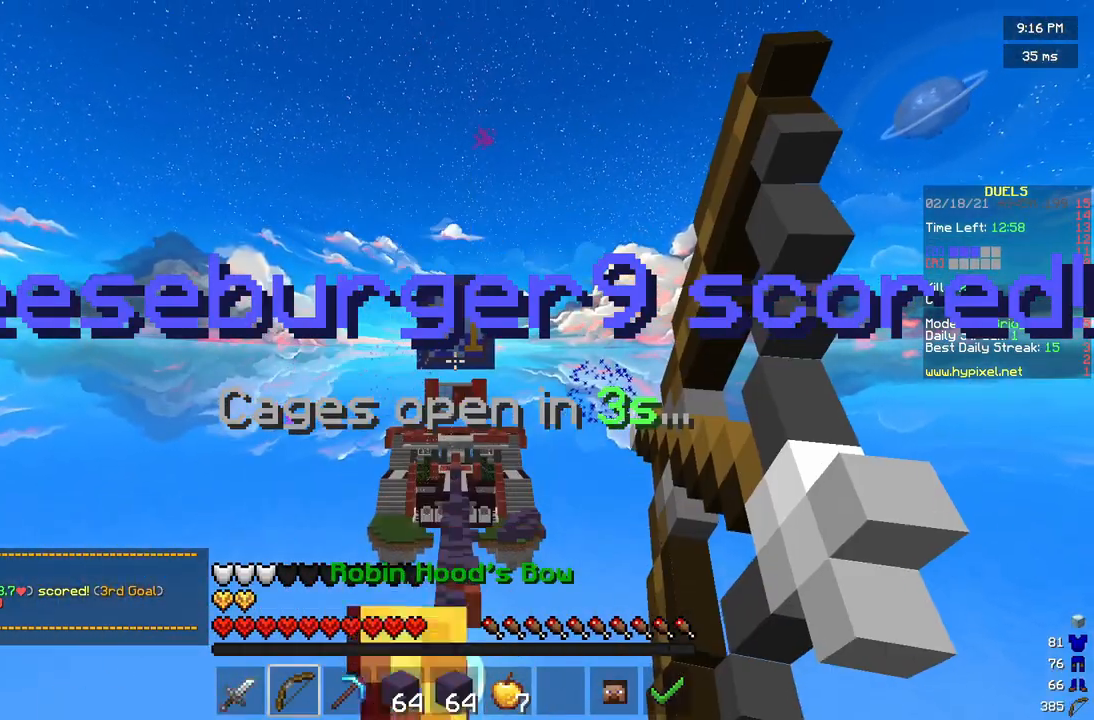
{"keys": [], "mouse": ["left", "right"], "events": [[292, "s", "down"], [375, "s", "up"], [458, "mouse_left", "down"]]}
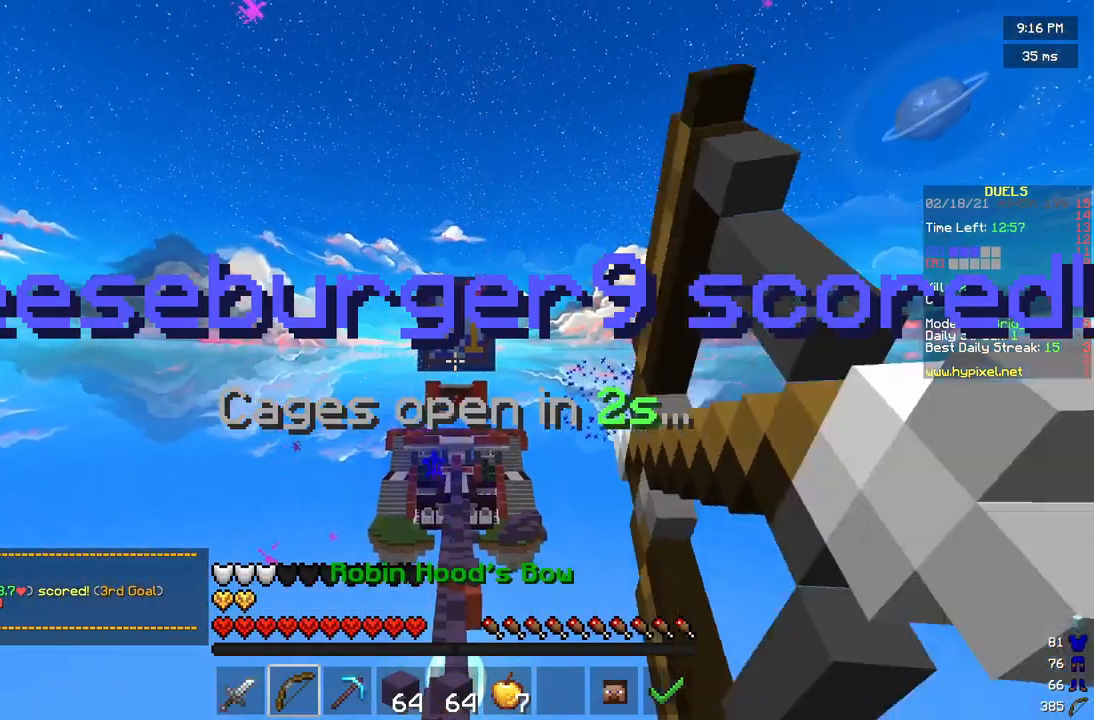
{"keys": [], "mouse": ["left", "right"], "events": [[42, "mouse_left", "up"], [125, "mouse_left", "down"], [208, "mouse_left", "up"], [292, "mouse_left", "down"], [375, "mouse_left", "up"], [500, "mouse_left", "down"]]}
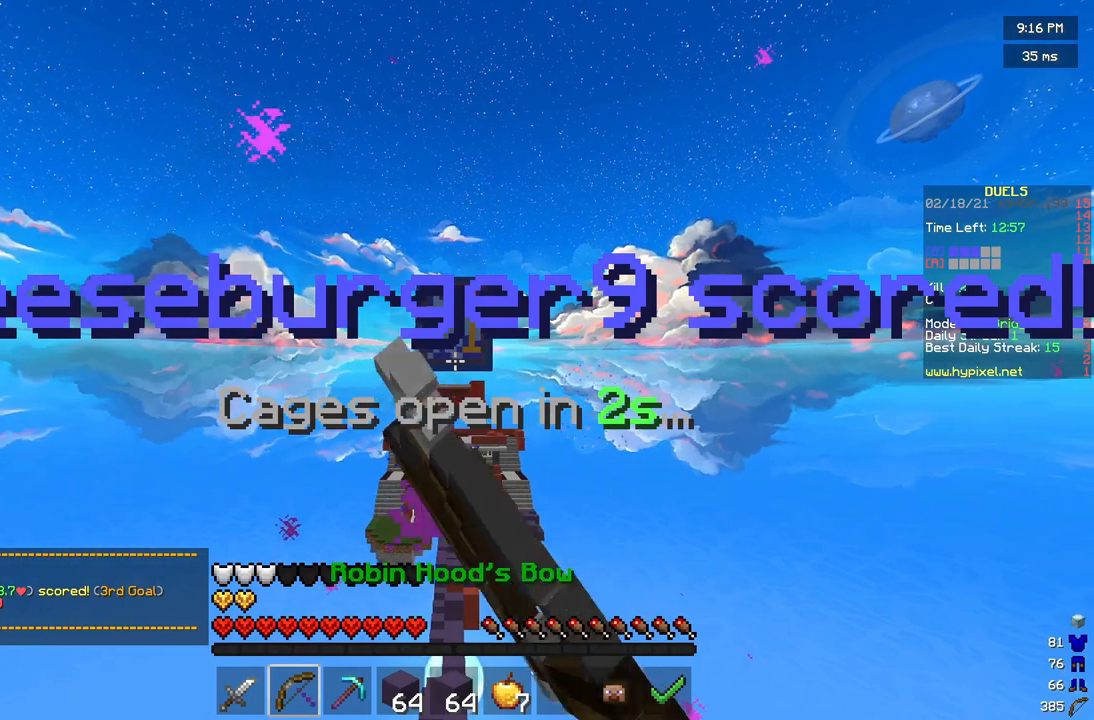
{"keys": ["w"], "mouse": ["left"], "events": [[417, "w", "down"], [500, "mouse_right", "up"]]}
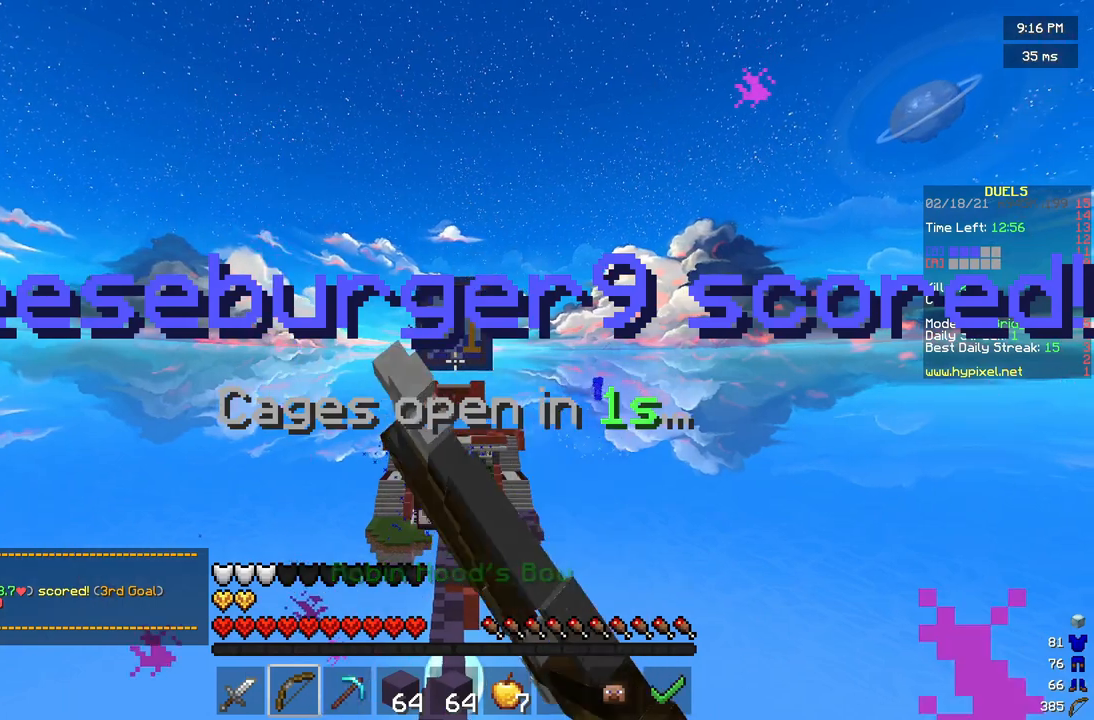
{"keys": ["w"], "mouse": [], "events": [[167, "mouse_left", "up"]]}
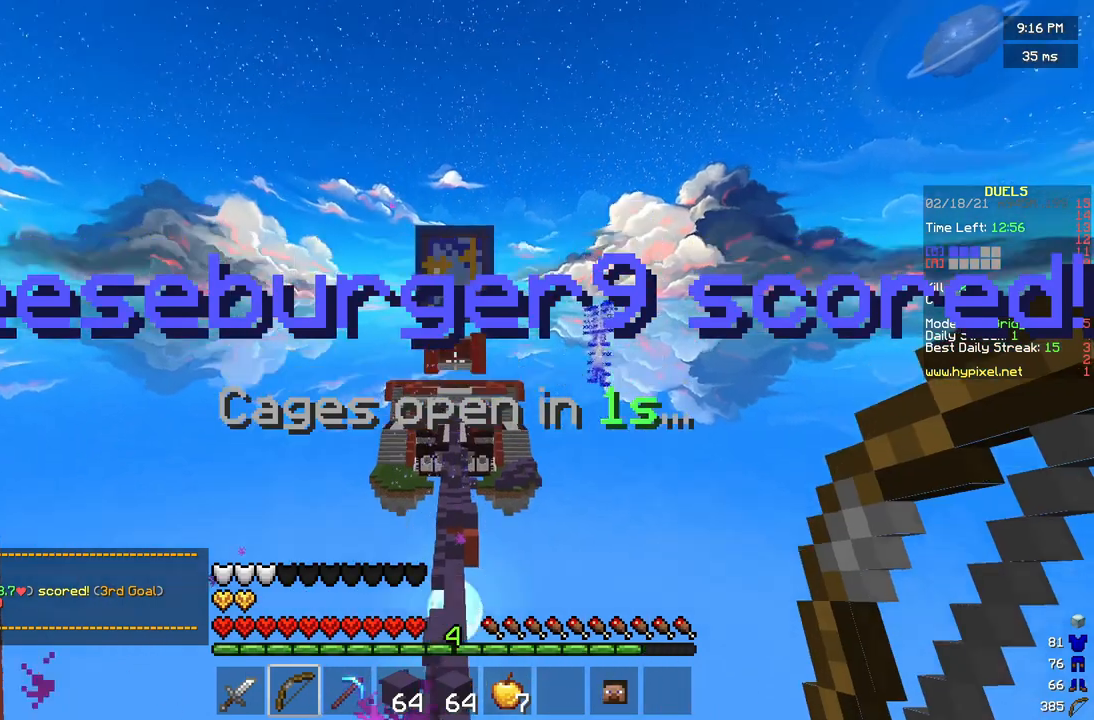
{"keys": ["w"], "mouse": [], "events": []}
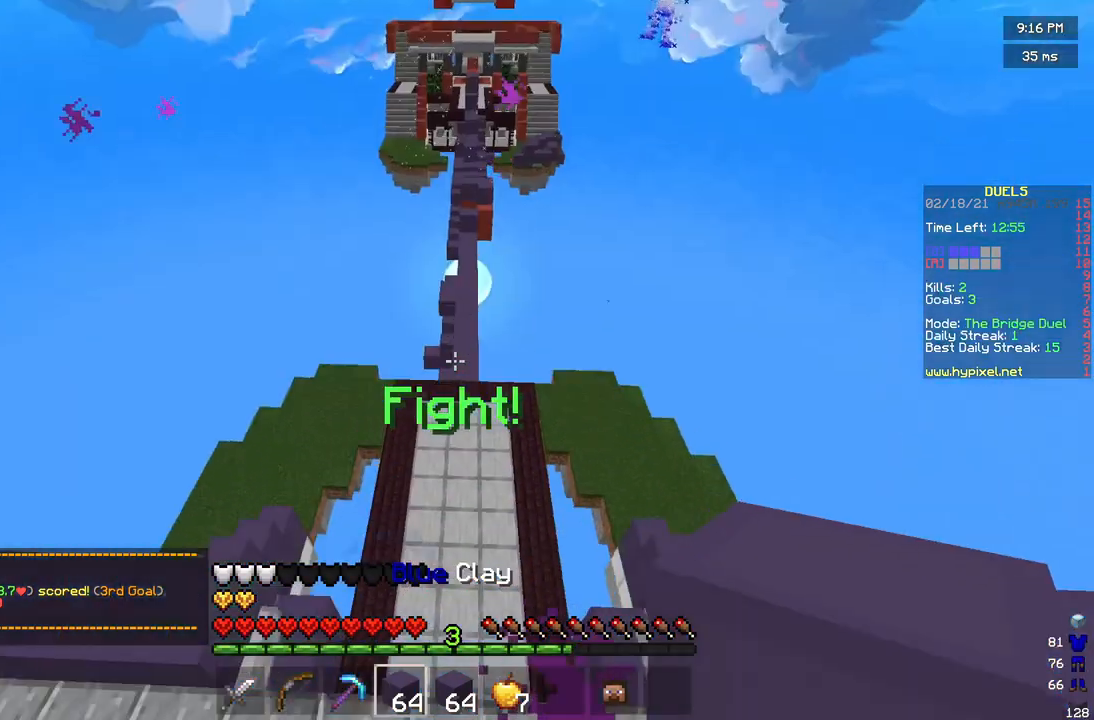
{"keys": ["w"], "mouse": [], "events": []}
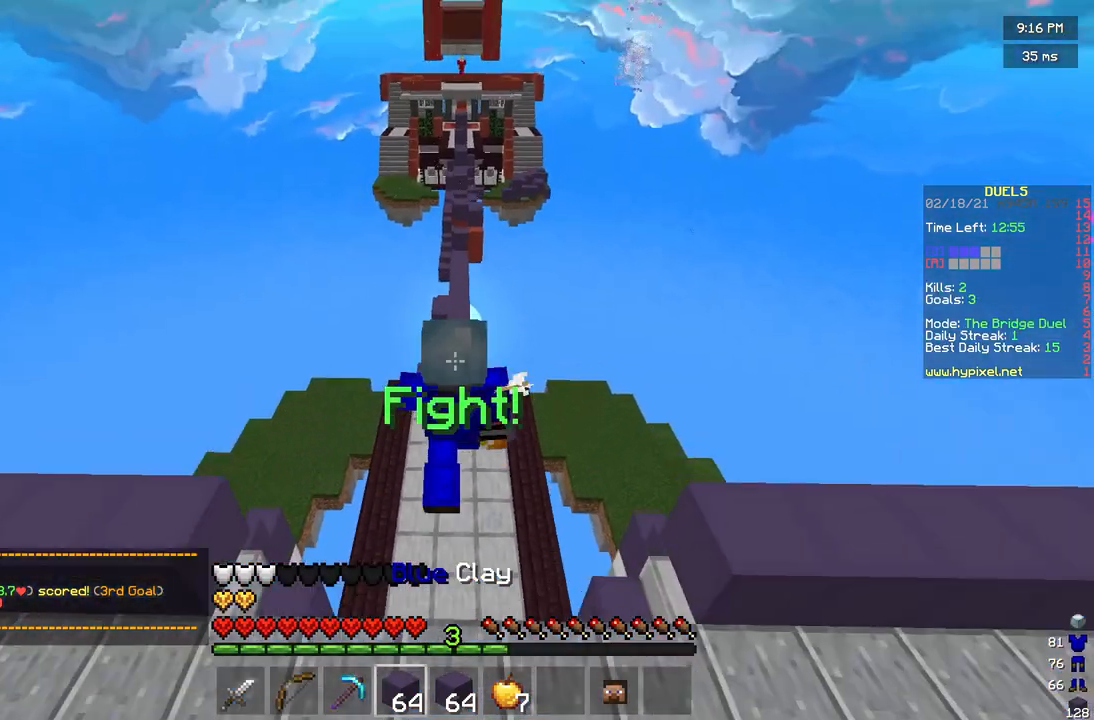
{"keys": ["w"], "mouse": [], "events": []}
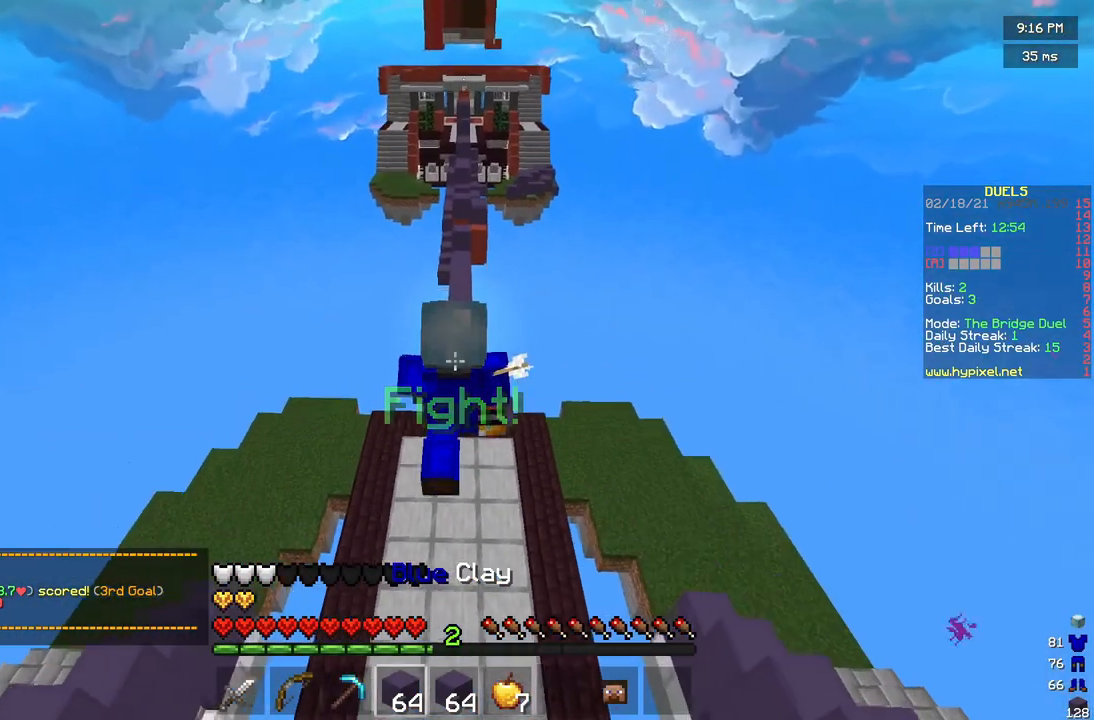
{"keys": ["w"], "mouse": [], "events": []}
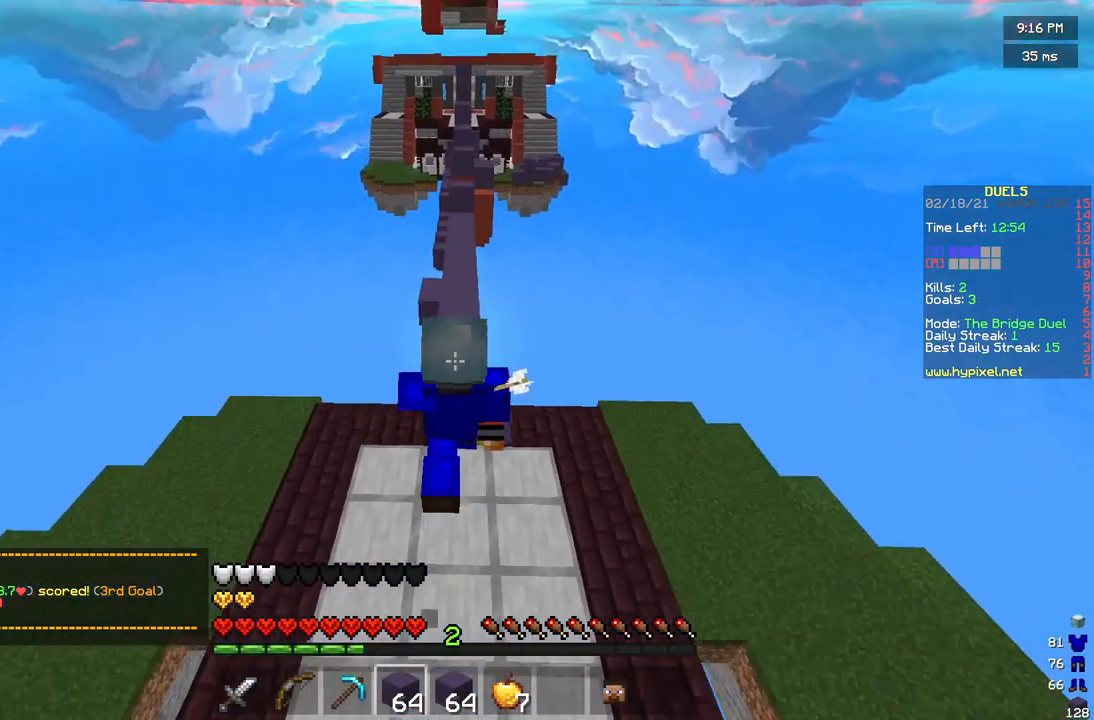
{"keys": ["w"], "mouse": [], "events": []}
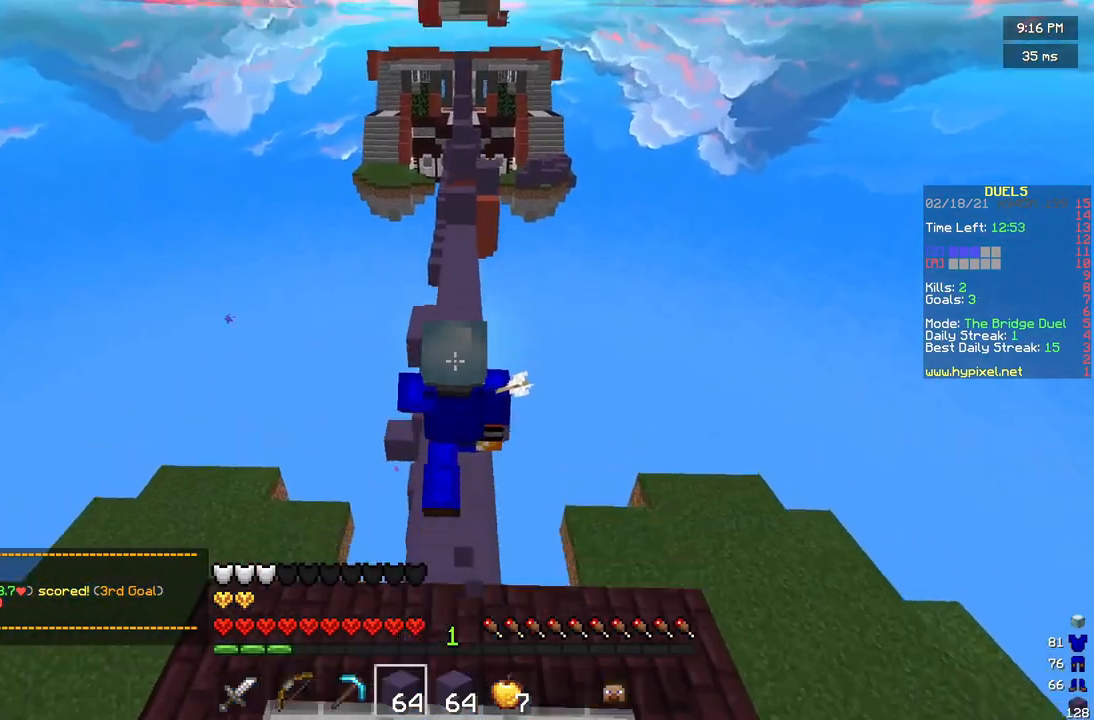
{"keys": ["w"], "mouse": [], "events": []}
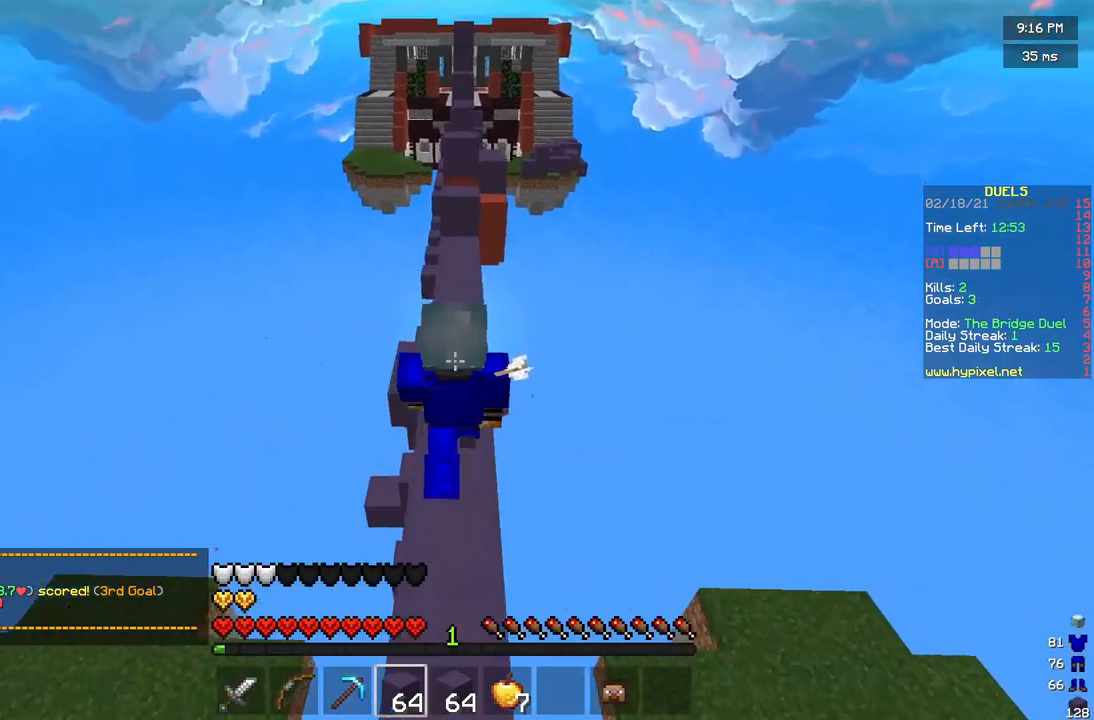
{"keys": ["w"], "mouse": [], "events": []}
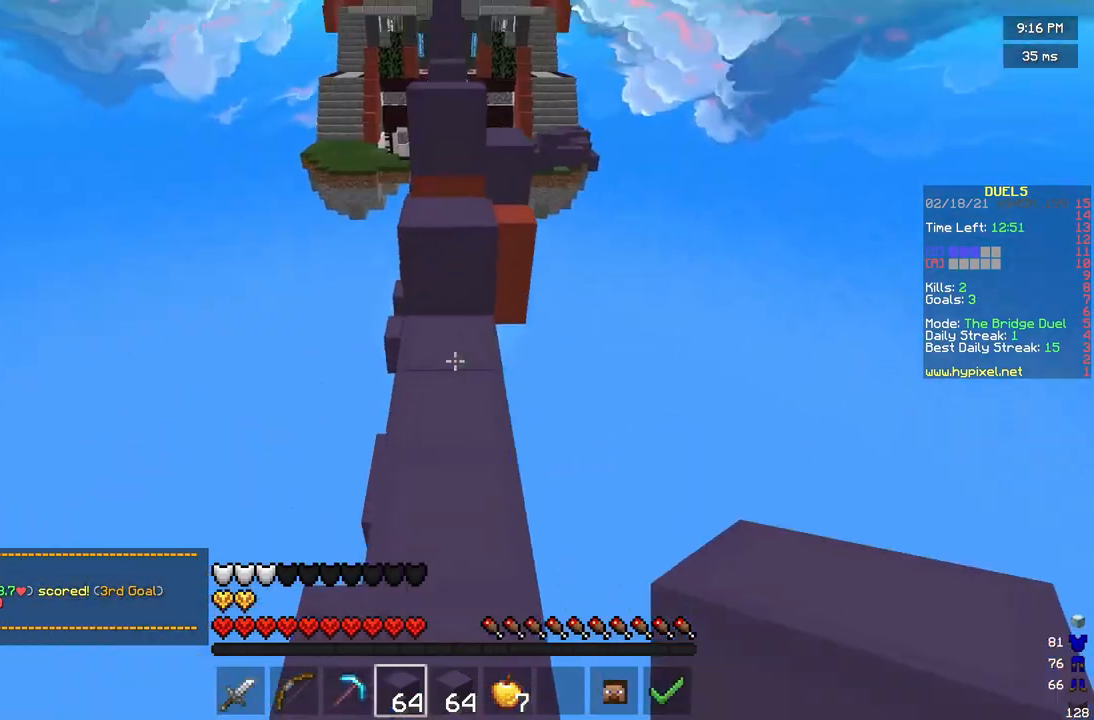
{"keys": ["w"], "mouse": [], "events": [[125, "mouse_right", "down"], [208, "mouse_right", "up"], [333, "mouse_right", "down"], [458, "mouse_right", "up"]]}
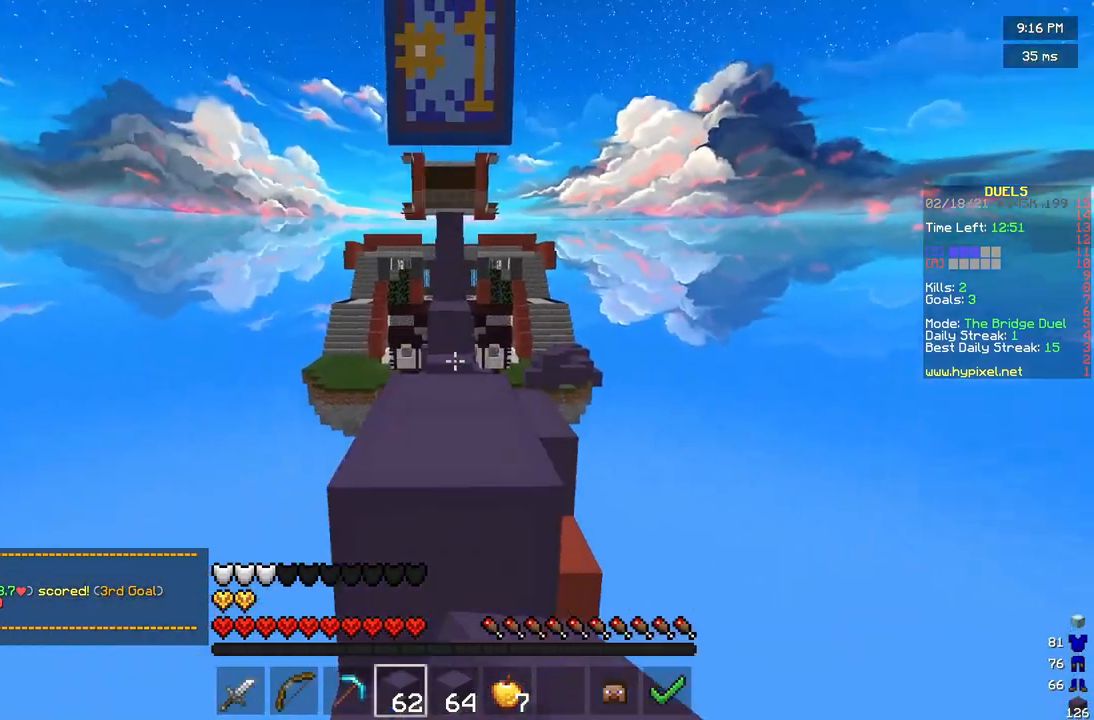
{"keys": ["w"], "mouse": [], "events": []}